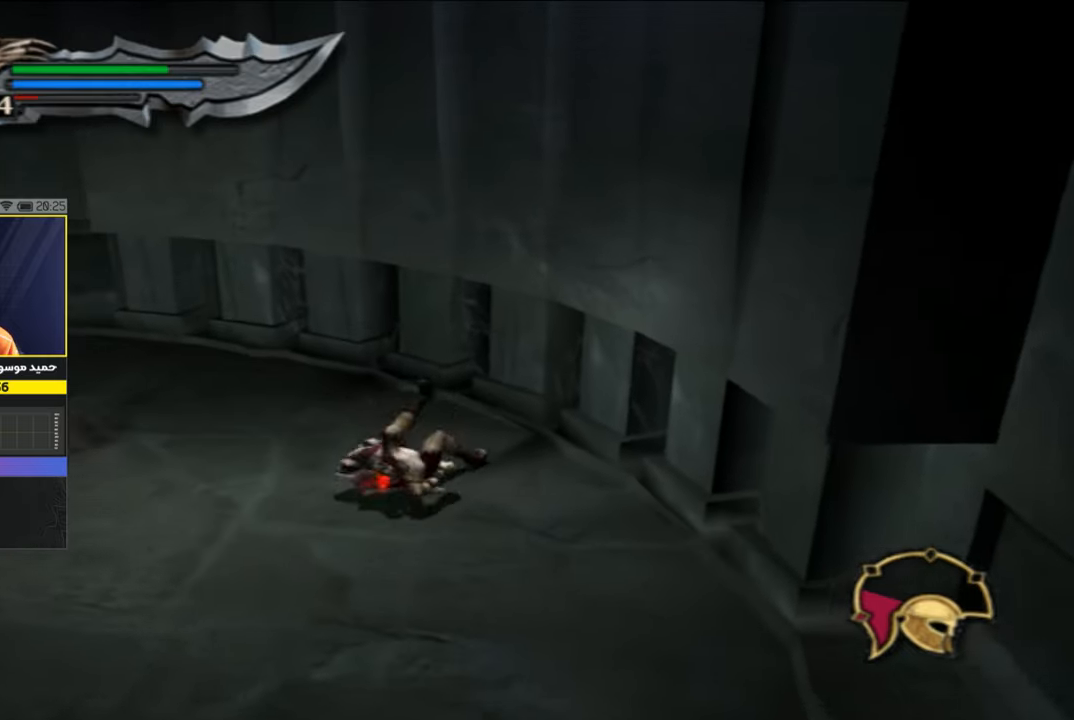
Gameplay with a controller (PlayStation layout); each line is a JSON object with the inputs held at the frame after it. "events" lists button and stick changes between this image and that frame as [ms after this image, input, new state], when the widget could be followed in between.
{"buttons": [], "left_stick": "up-left", "right_stick": "left", "events": [[17, "R2", "up"], [317, "right_stick", "left"]]}
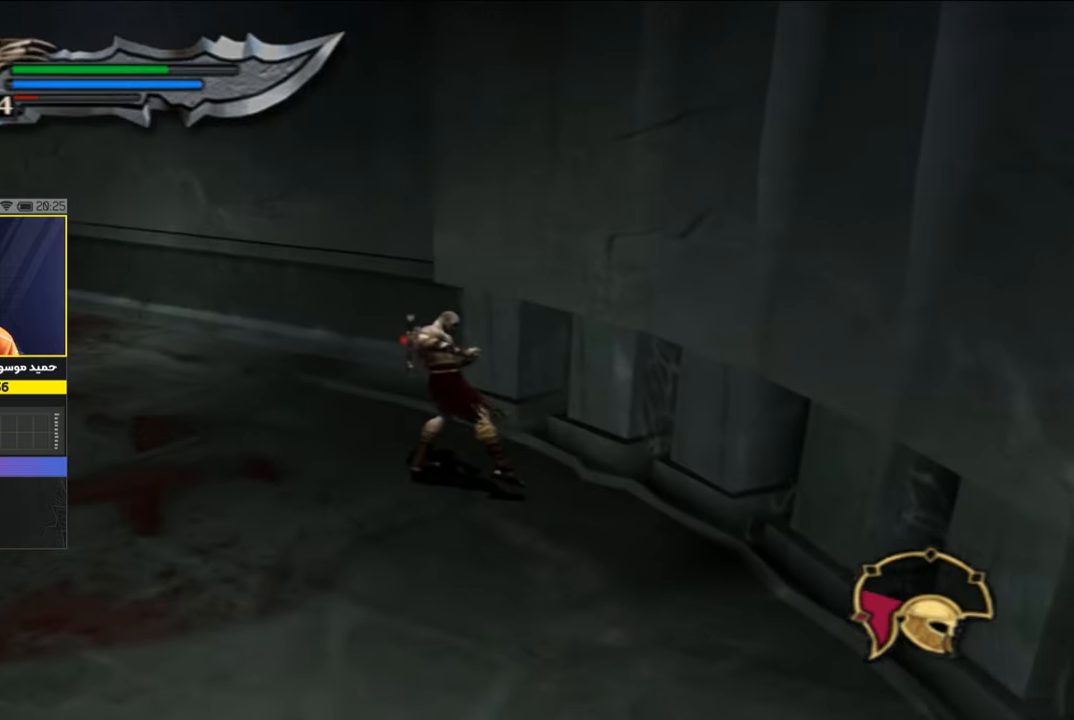
{"buttons": ["R2"], "left_stick": "up-left", "right_stick": "center", "events": [[150, "right_stick", "center"], [384, "R2", "down"]]}
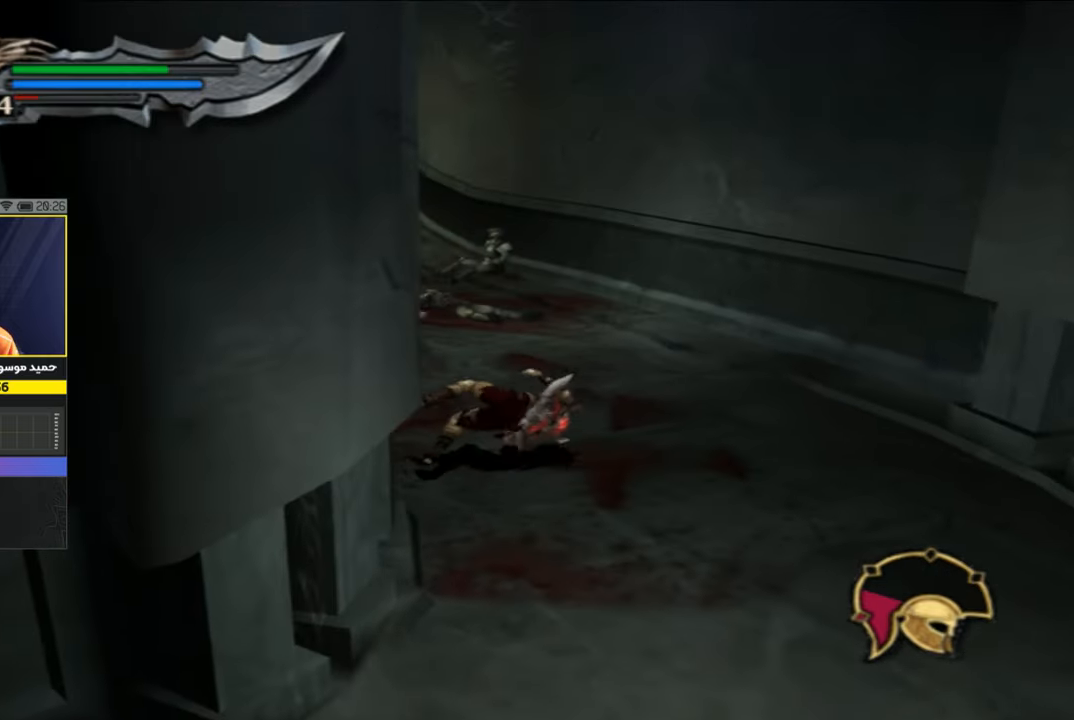
{"buttons": [], "left_stick": "up", "right_stick": "center", "events": [[50, "left_stick", "up"], [84, "R2", "up"]]}
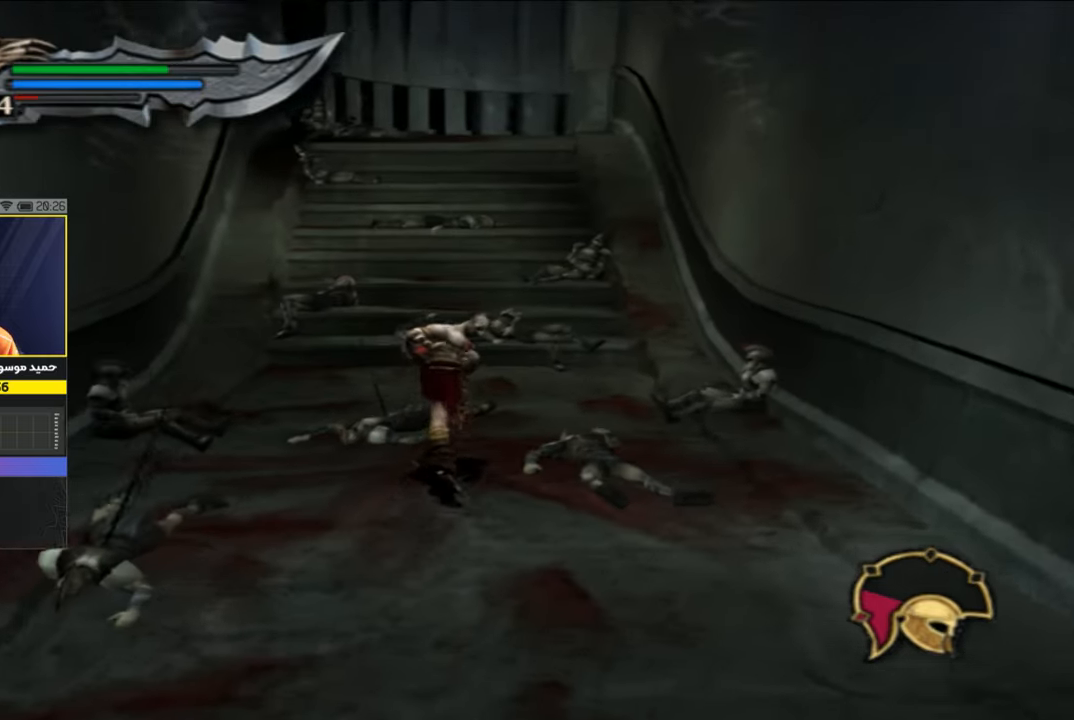
{"buttons": [], "left_stick": "center", "right_stick": "center", "events": [[350, "left_stick", "center"]]}
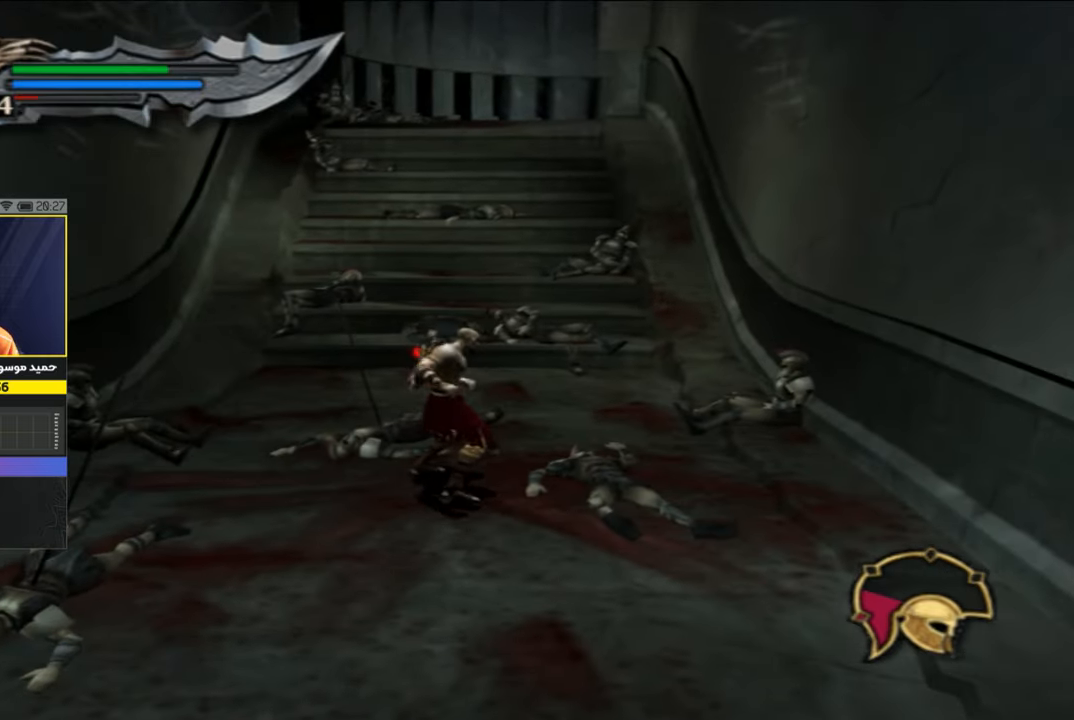
{"buttons": [], "left_stick": "up", "right_stick": "center", "events": [[84, "left_stick", "up"], [217, "right_stick", "up"], [350, "right_stick", "center"]]}
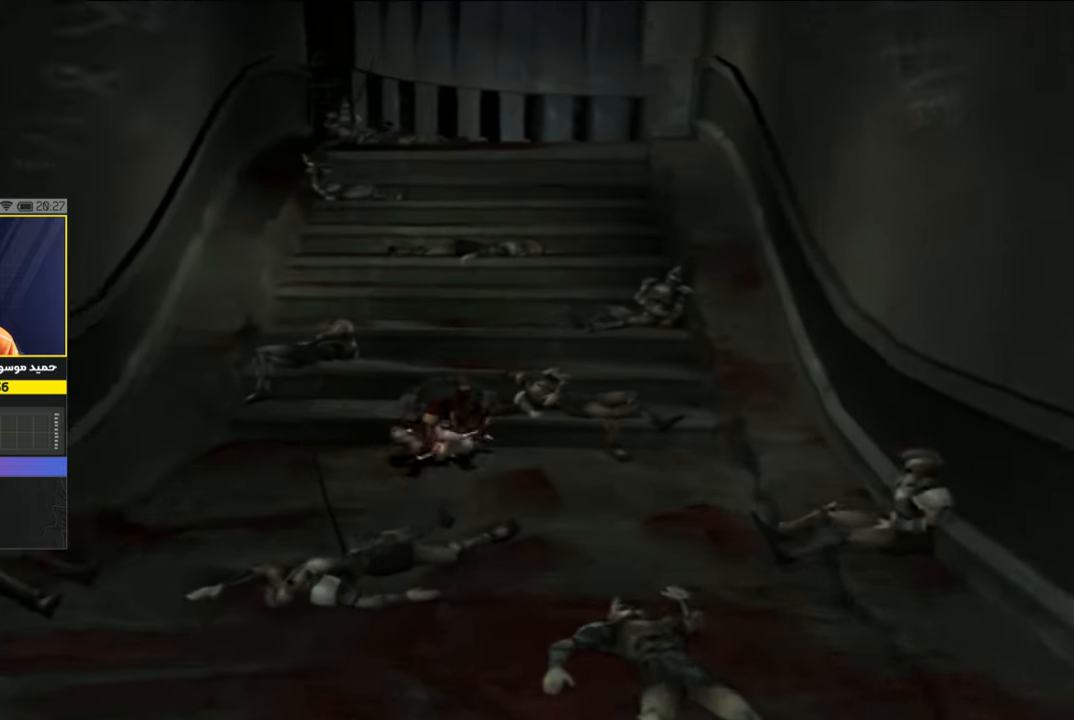
{"buttons": [], "left_stick": "up", "right_stick": "center", "events": []}
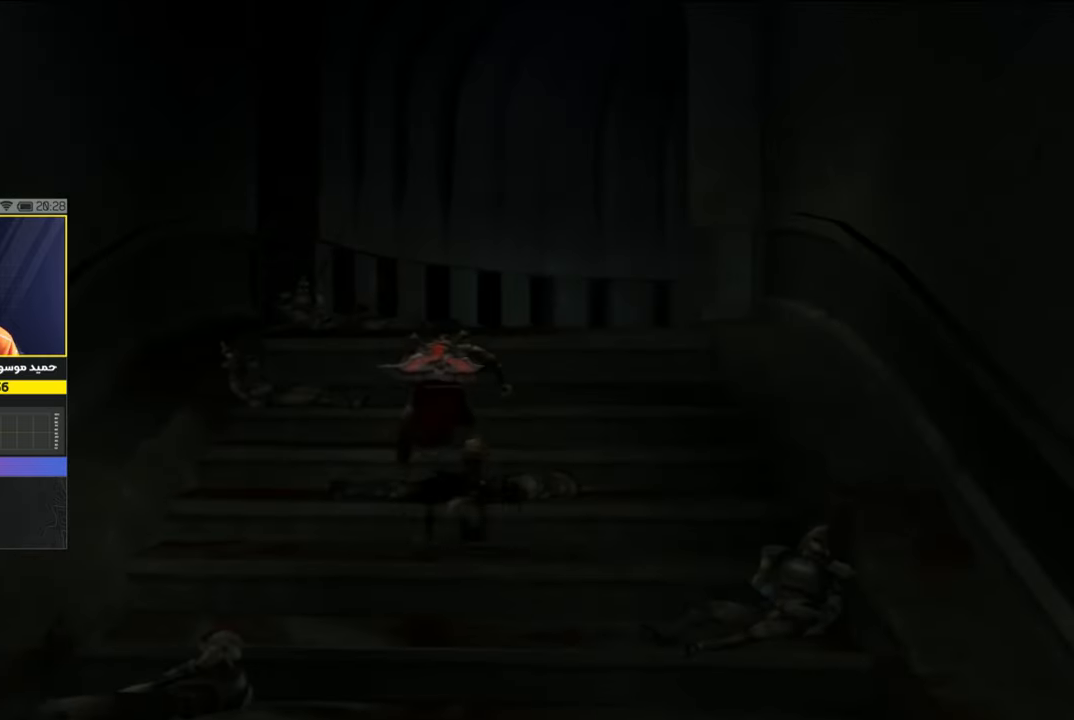
{"buttons": [], "left_stick": "center", "right_stick": "center", "events": [[384, "left_stick", "center"]]}